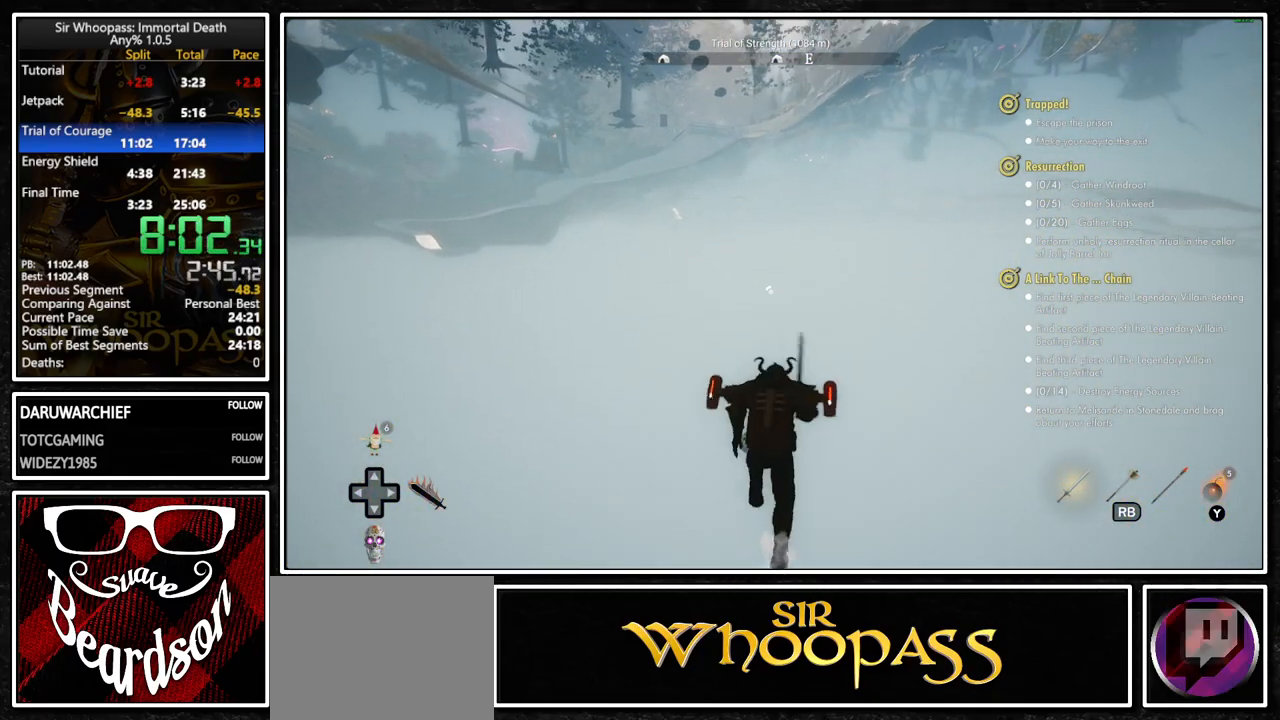
Gameplay with a controller (PlayStation layout); each line is a JSON object with the inputs held at the frame after it. "button_events" lists button changes between this image and that frame as [ms after this image, input, new state], when the widget could be followed in between (sticks are given only as held states). Not read: L3 R3.
{"buttons": [], "left_stick": "up", "right_stick": "center", "button_events": [[150, "L2", "down"], [283, "CROSS", "down"], [283, "L2", "up"], [350, "CROSS", "up"]]}
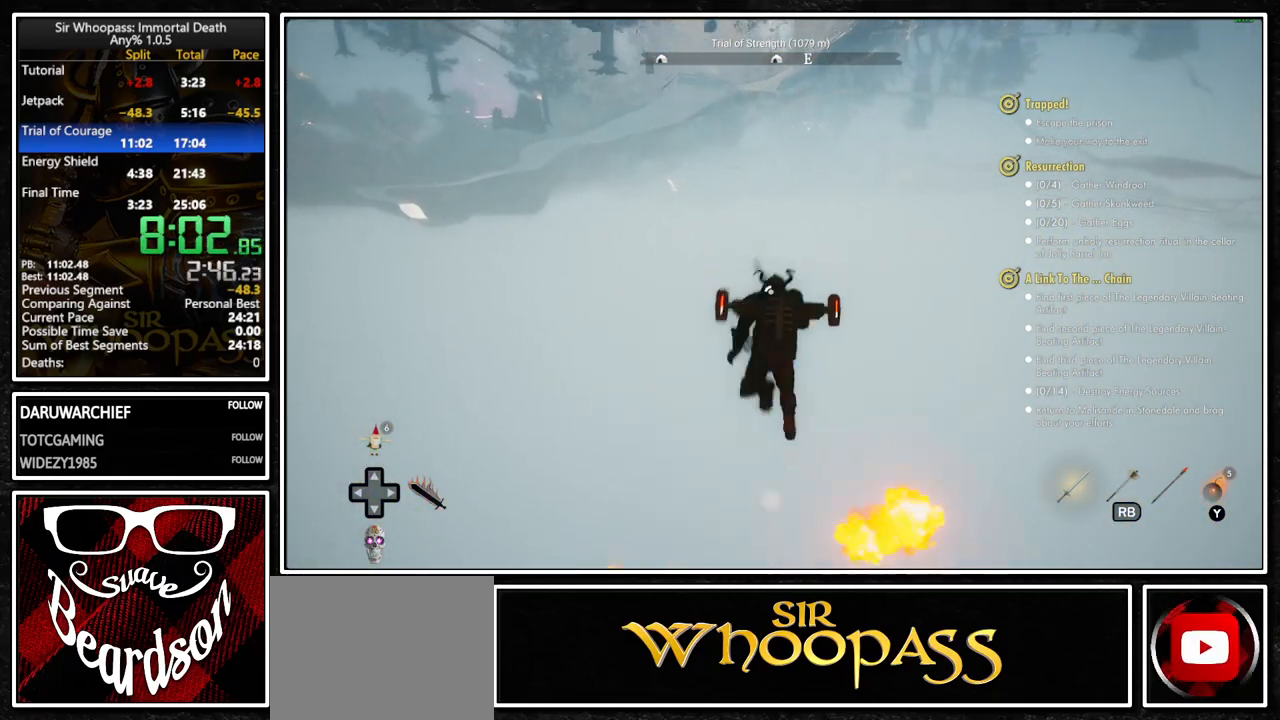
{"buttons": [], "left_stick": "up", "right_stick": "center", "button_events": [[367, "L2", "down"], [500, "L2", "up"]]}
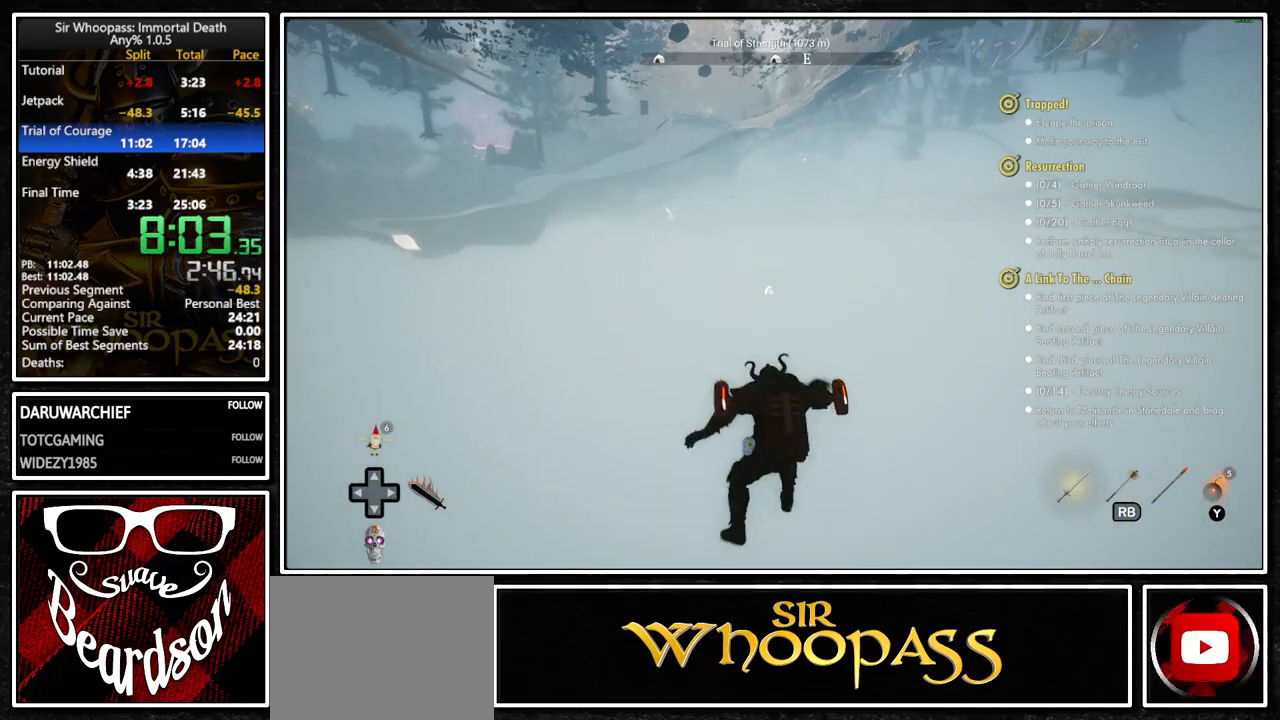
{"buttons": [], "left_stick": "up", "right_stick": "center", "button_events": [[17, "CROSS", "down"], [83, "CROSS", "up"]]}
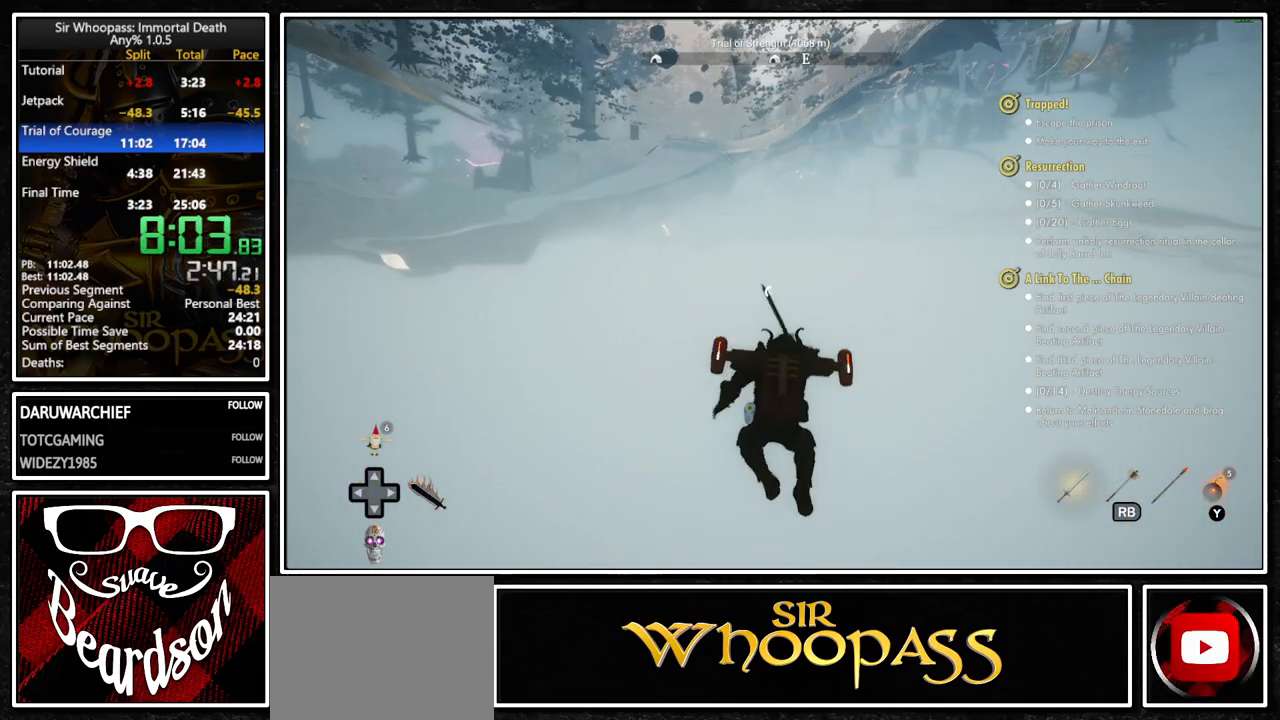
{"buttons": [], "left_stick": "up", "right_stick": "center", "button_events": [[133, "L2", "down"], [267, "L2", "up"], [300, "CROSS", "down"], [400, "CROSS", "up"]]}
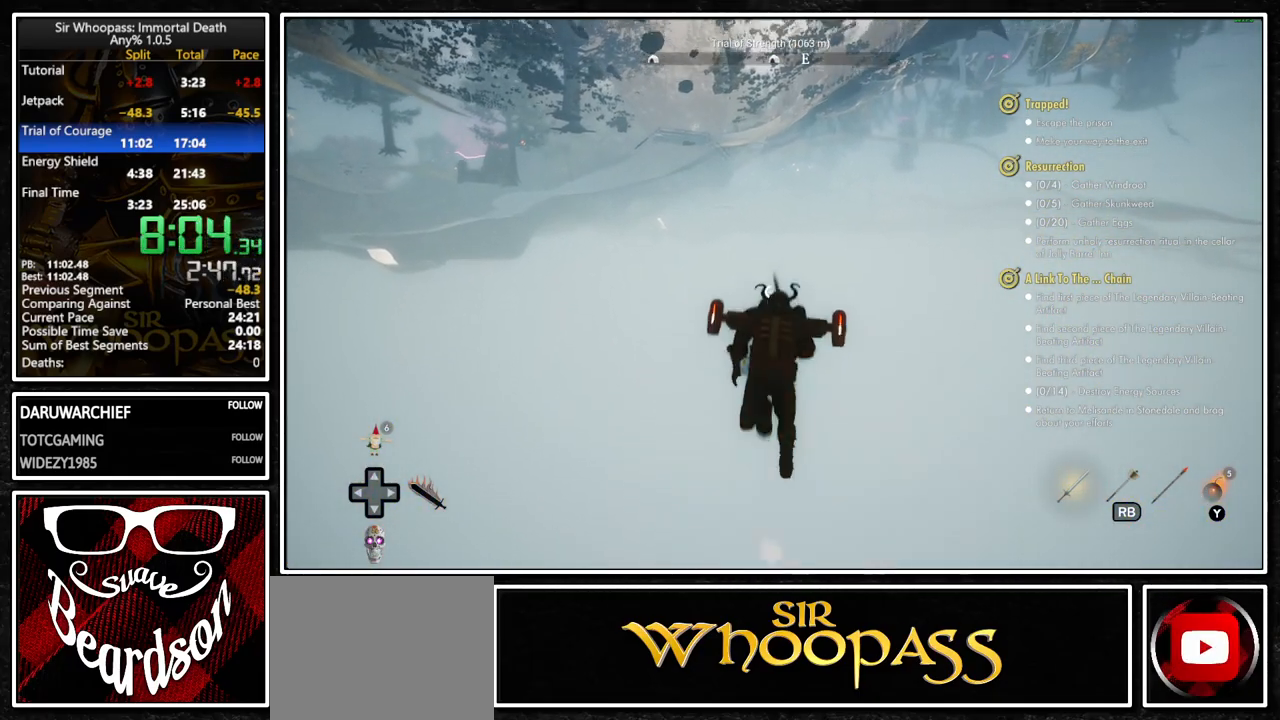
{"buttons": ["L2"], "left_stick": "up", "right_stick": "center", "button_events": [[500, "L2", "down"]]}
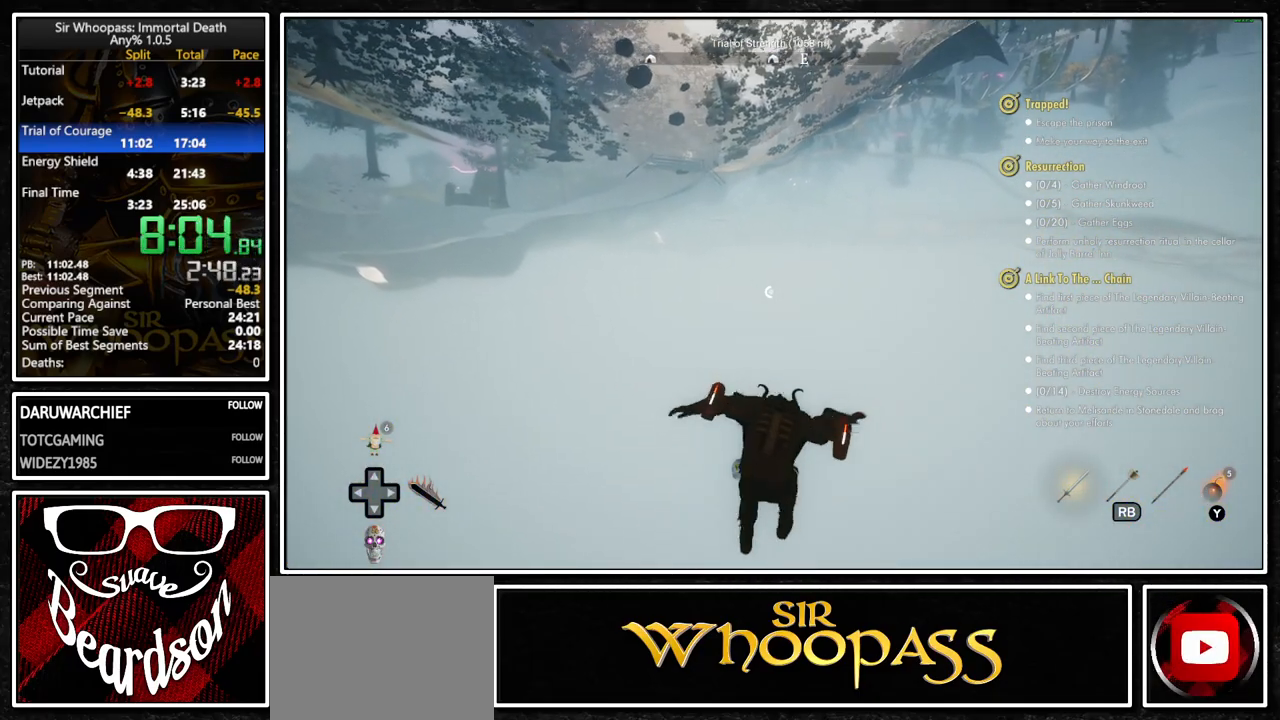
{"buttons": [], "left_stick": "up", "right_stick": "center", "button_events": [[133, "L2", "up"], [150, "CROSS", "down"], [217, "CROSS", "up"]]}
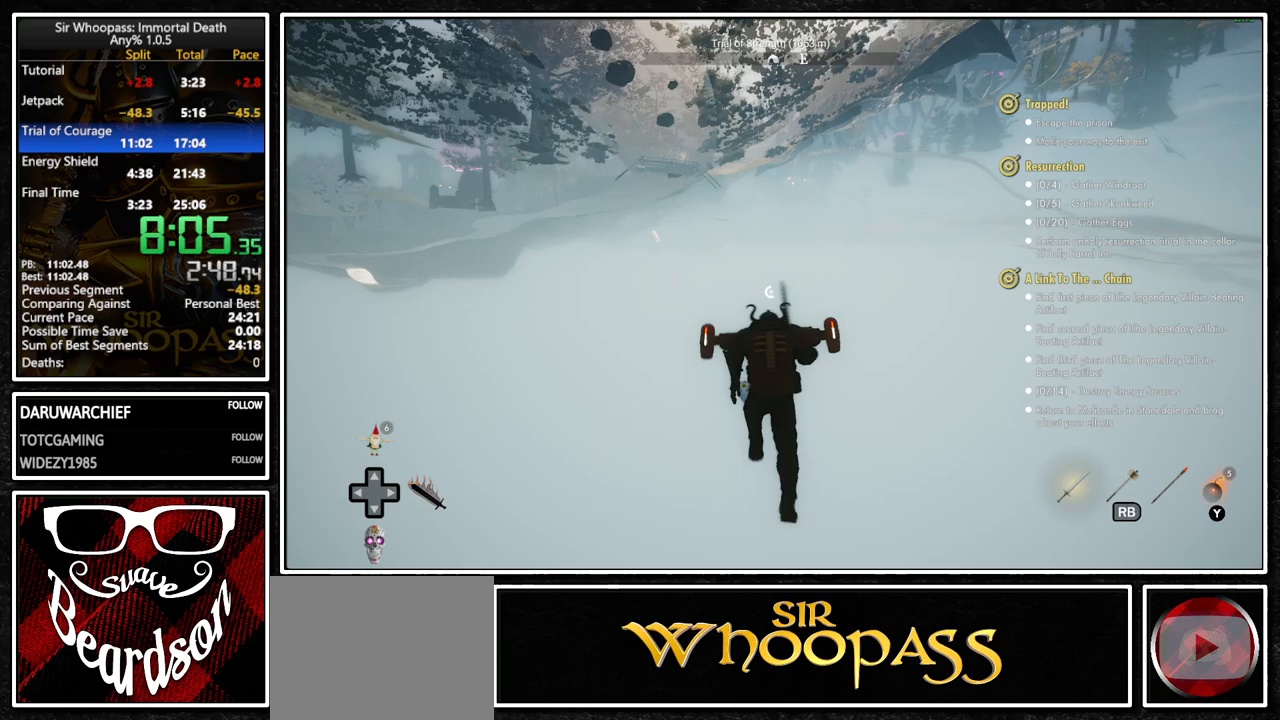
{"buttons": [], "left_stick": "up", "right_stick": "center", "button_events": []}
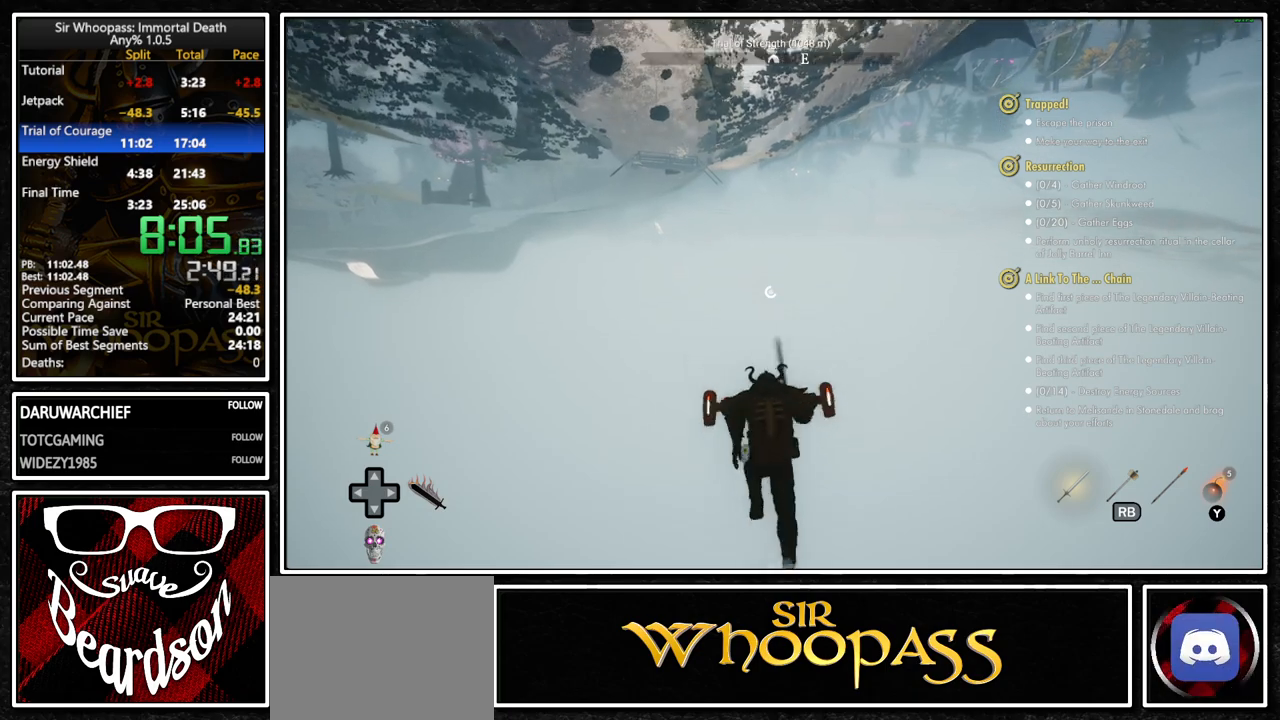
{"buttons": [], "left_stick": "up", "right_stick": "center", "button_events": [[200, "L2", "down"], [333, "L2", "up"], [367, "CROSS", "down"], [433, "CROSS", "up"]]}
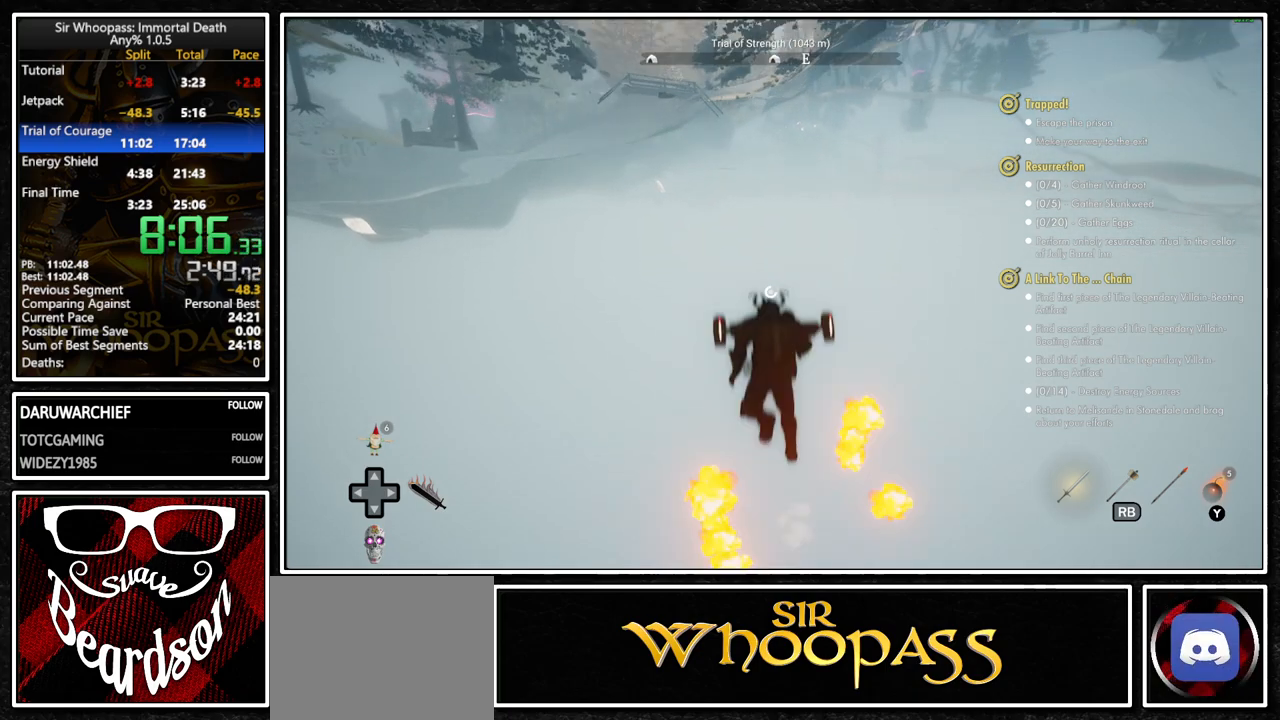
{"buttons": ["L2"], "left_stick": "up", "right_stick": "center", "button_events": [[500, "L2", "down"]]}
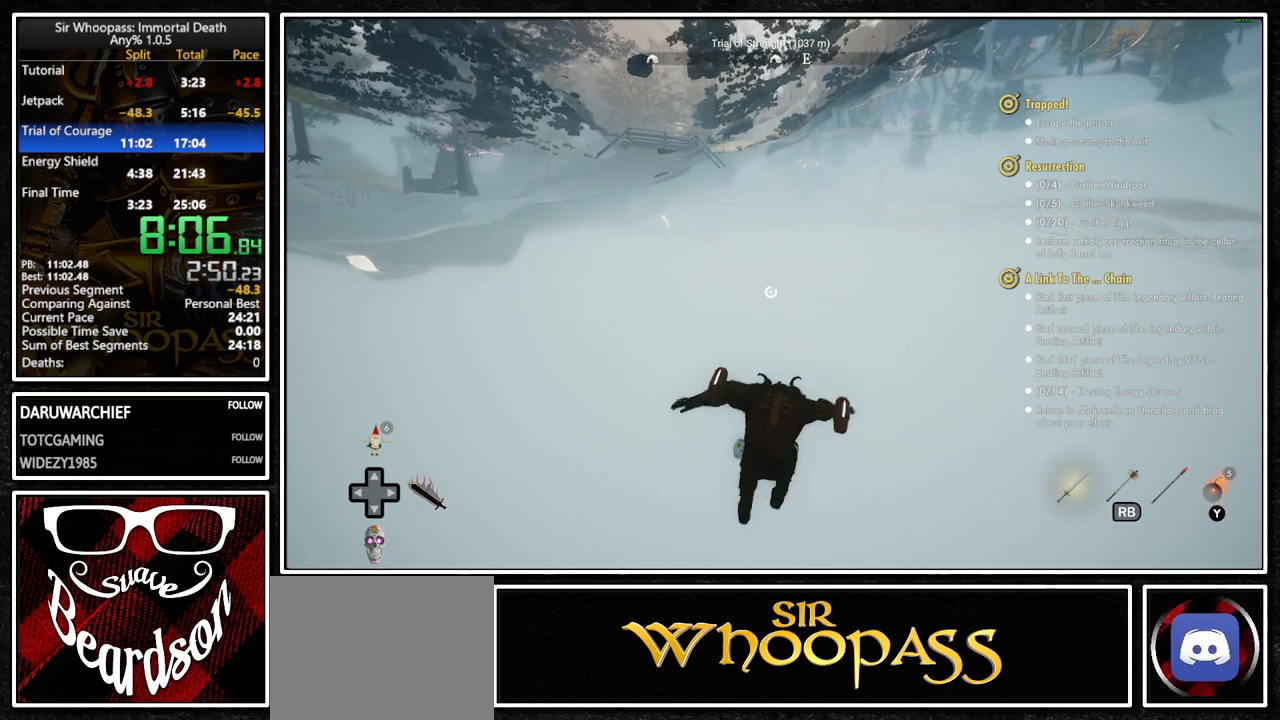
{"buttons": [], "left_stick": "up", "right_stick": "center", "button_events": [[133, "L2", "up"], [183, "CROSS", "down"], [267, "CROSS", "up"]]}
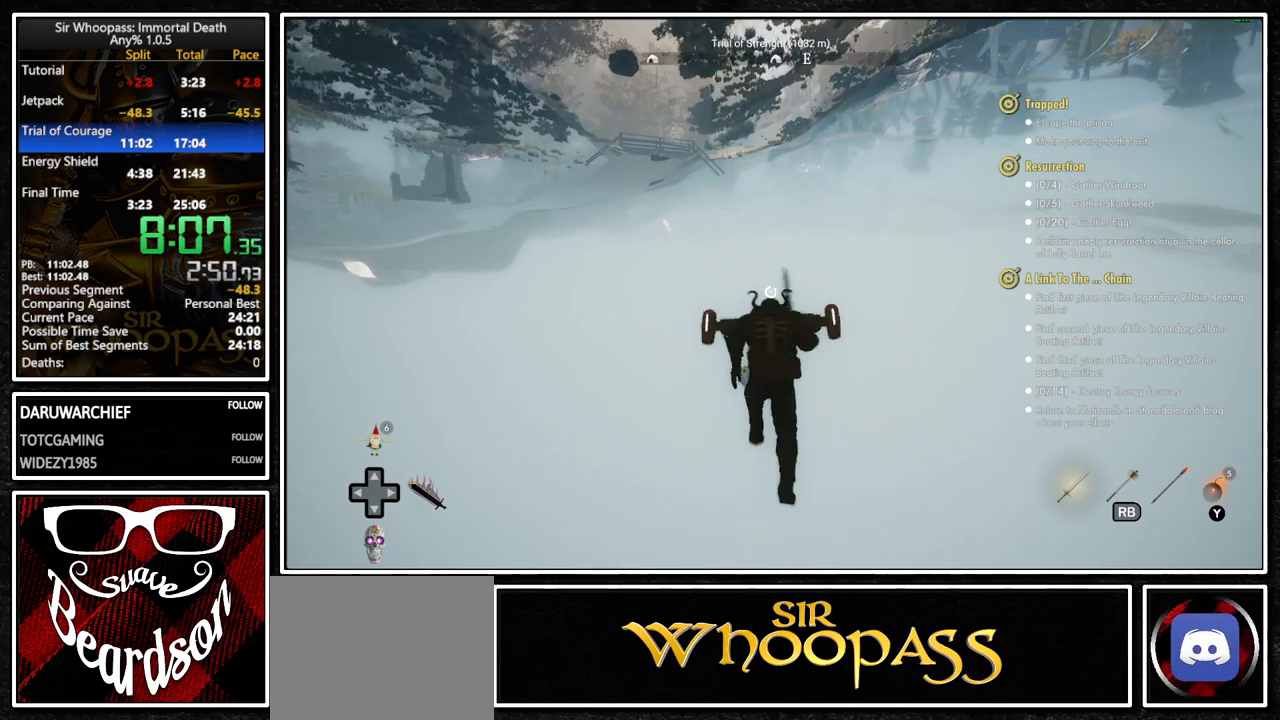
{"buttons": [], "left_stick": "up", "right_stick": "center", "button_events": []}
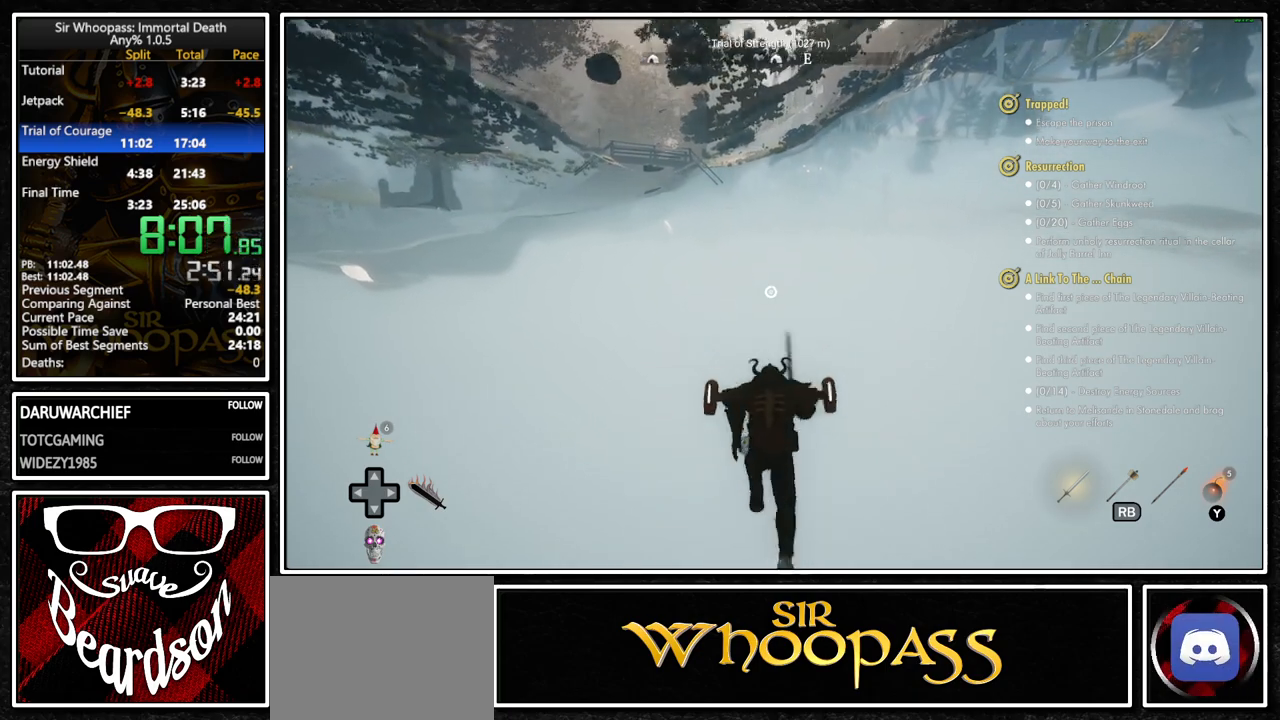
{"buttons": ["L2"], "left_stick": "up", "right_stick": "center", "button_events": [[200, "L2", "down"], [333, "CROSS", "down"], [350, "L2", "up"], [417, "CROSS", "up"], [500, "L2", "down"]]}
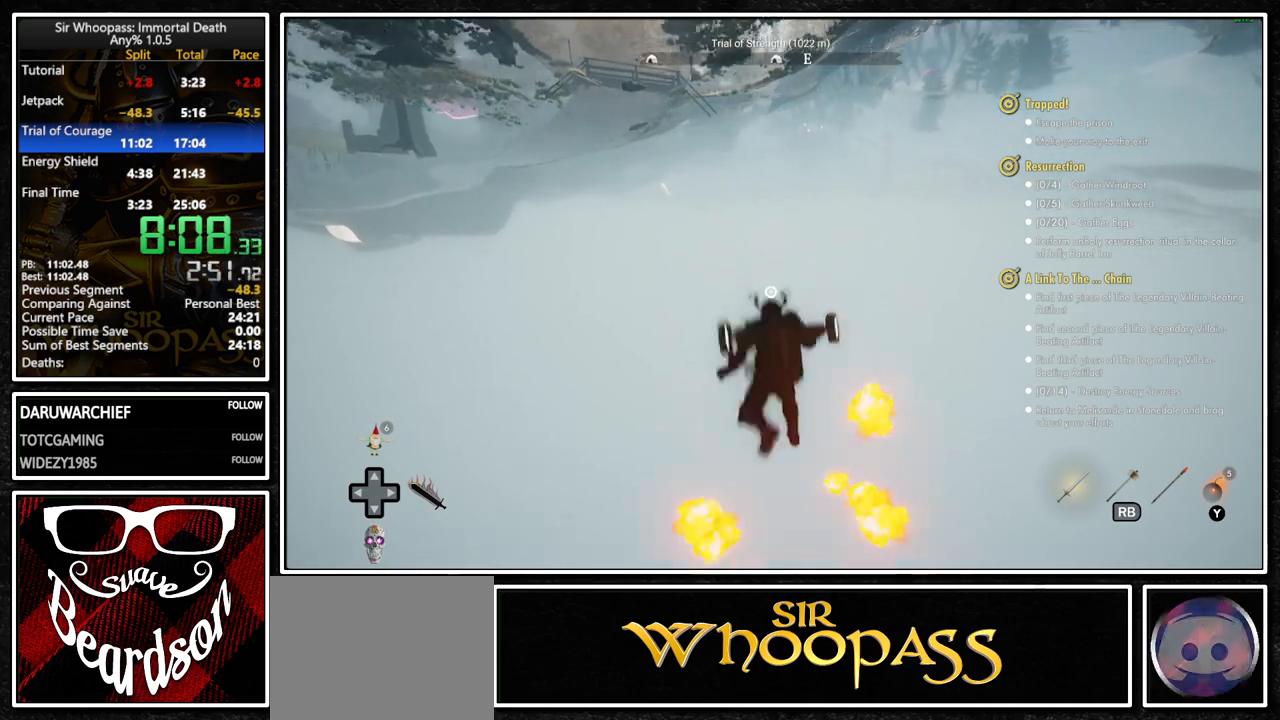
{"buttons": [], "left_stick": "up", "right_stick": "center", "button_events": [[117, "L2", "up"]]}
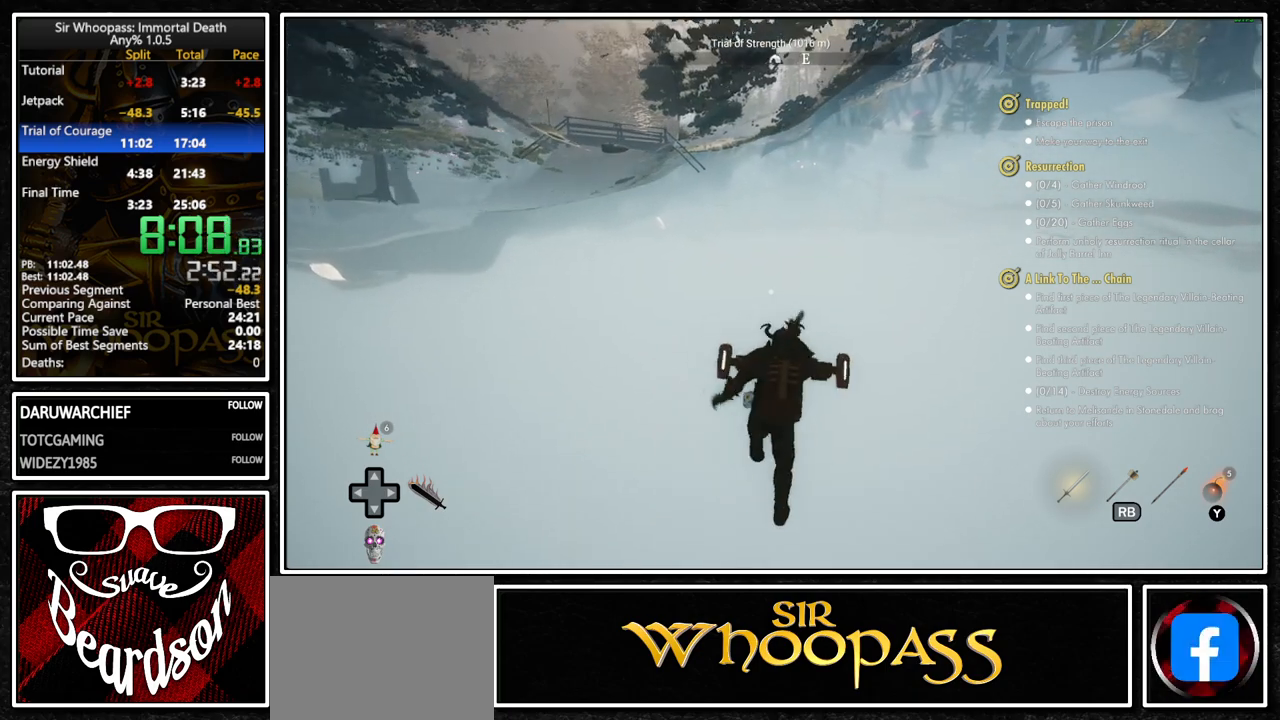
{"buttons": [], "left_stick": "up", "right_stick": "center", "button_events": [[233, "L2", "down"], [383, "CROSS", "down"], [383, "L2", "up"], [467, "CROSS", "up"]]}
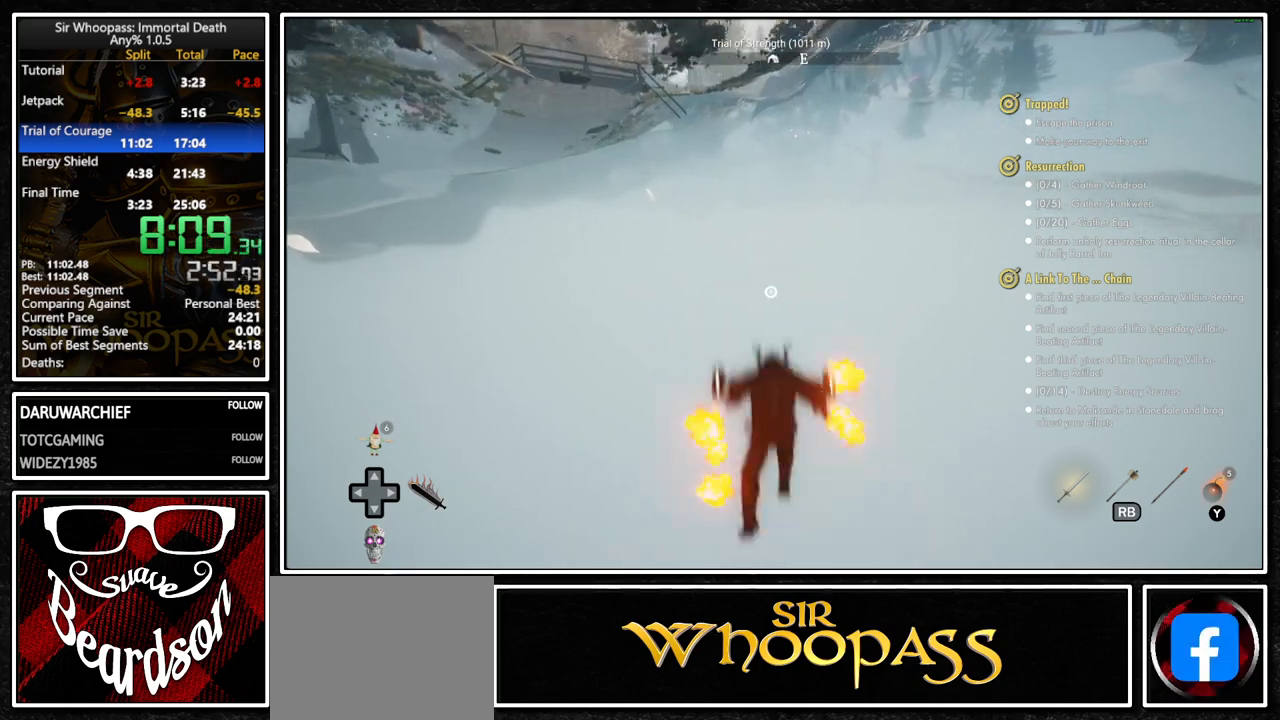
{"buttons": [], "left_stick": "up", "right_stick": "center", "button_events": []}
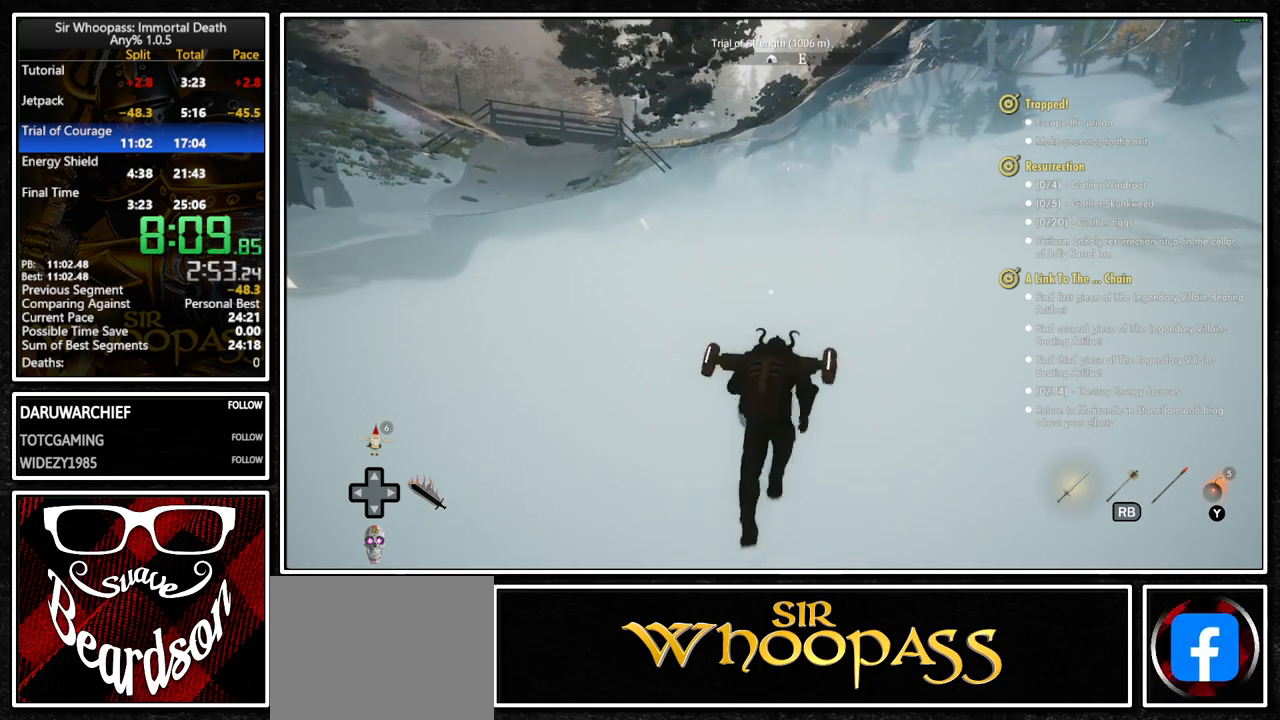
{"buttons": ["CROSS"], "left_stick": "up", "right_stick": "center", "button_events": [[333, "L2", "down"], [450, "CROSS", "down"], [467, "L2", "up"]]}
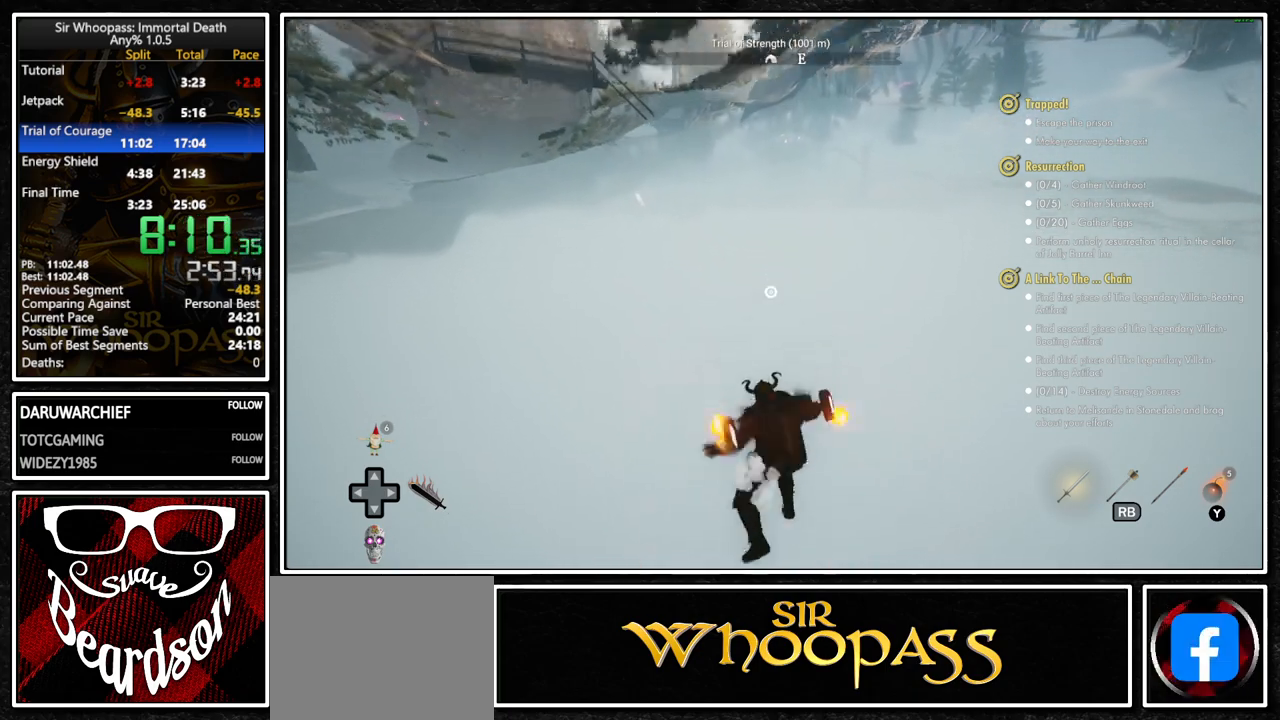
{"buttons": [], "left_stick": "up", "right_stick": "center", "button_events": [[17, "CROSS", "up"]]}